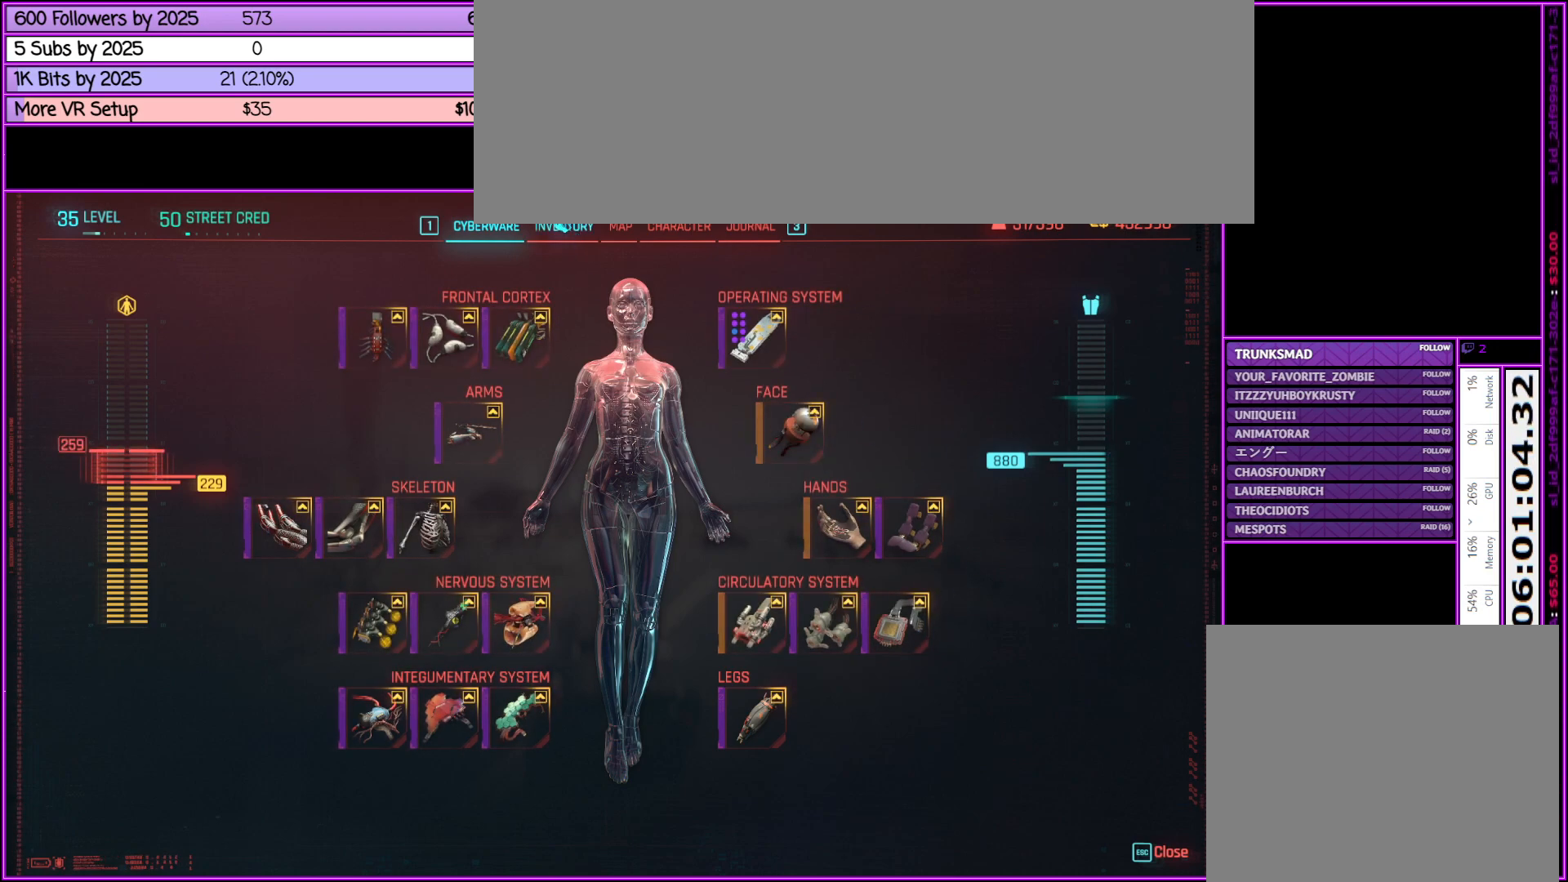
Gameplay with keyboard and mouse; each line is a JSON object with the keys and mouse buttons held at the frame after it. "events" lists presses ("down") and releases ("up") of ".", "/", "0", "1", "2", "3", "4", "5", "6", "7", "8", "9", "a", "alt_l", "alt_r", "b", "backslash", "backspace", "c", "caps_lock", "comma", "ctrl_l", "ctrl_r", "d", "down", "e", "equals", "escape", "f", "f1", "f10", "f11", "f12", "f2", "f3", "f4", "f5", "f6", "f7", "f8", "f9", "g", "h", "i", "j", "k", "l", "lbracket", "left", "m", "minus", "n", "o", "p", "q", "quote", "r", "rbracket", "return", "right", "s", "semicolon", "shift_l", "shift_r", "space", "super", "t", "tab", "tilde", "u", "up", "v", "w", "x", "y", "z", "mouse_left", "mouse_middle", "mouse_right", "mouse_wheel_up" and "mouse_wheel_down" between this image and that frame as [ms after this image, input, new state], when the widget could be followed in between. "mouse_left", "mouse_middle", "mouse_right", "mouse_wheel_up", "mouse_wheel_down" = the "left", "middle", "right", "wheel_up", "wheel_down" buttons of the "mouse" list. No other keys are recorded. Not read: mouse_move.
{"keys": [], "mouse": [], "events": [[200, "mouse_left", "down"], [333, "mouse_left", "up"]]}
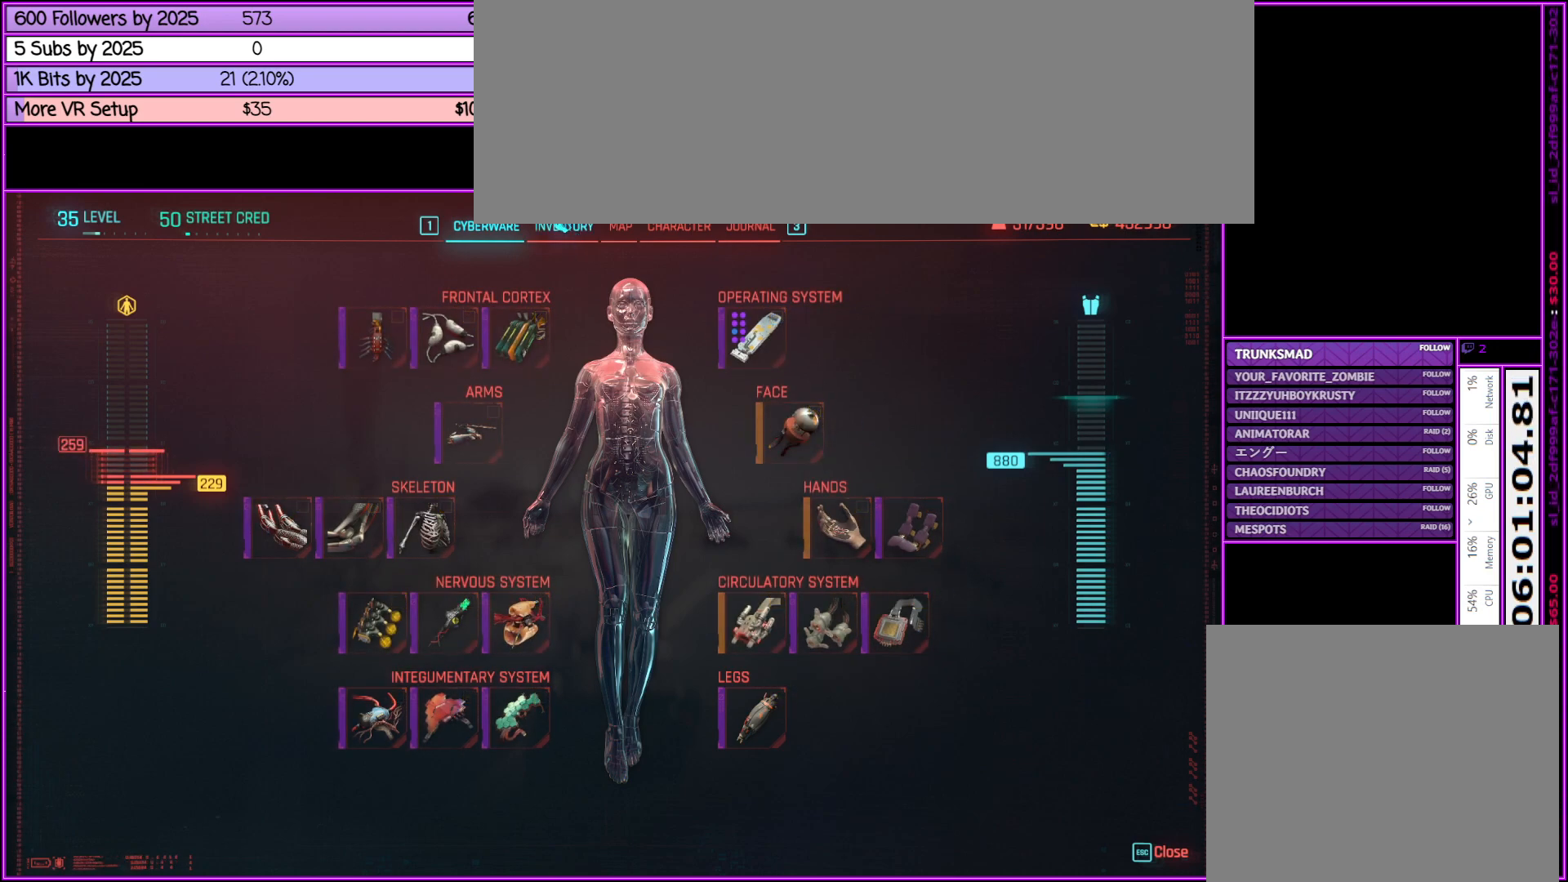
{"keys": [], "mouse": [], "events": [[217, "mouse_left", "down"], [367, "mouse_left", "up"]]}
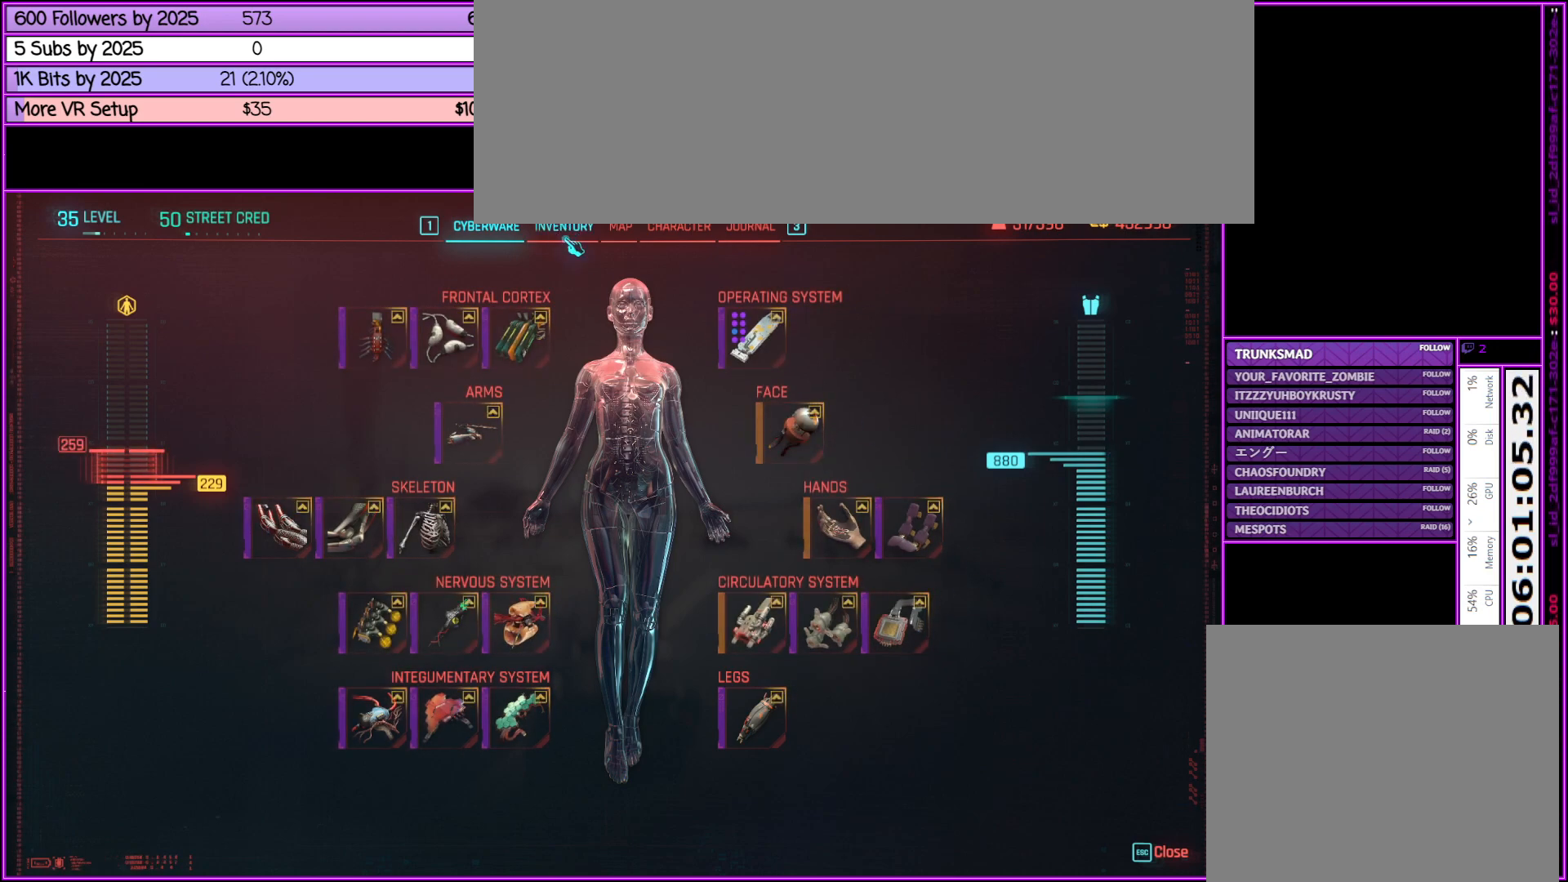
{"keys": [], "mouse": [], "events": []}
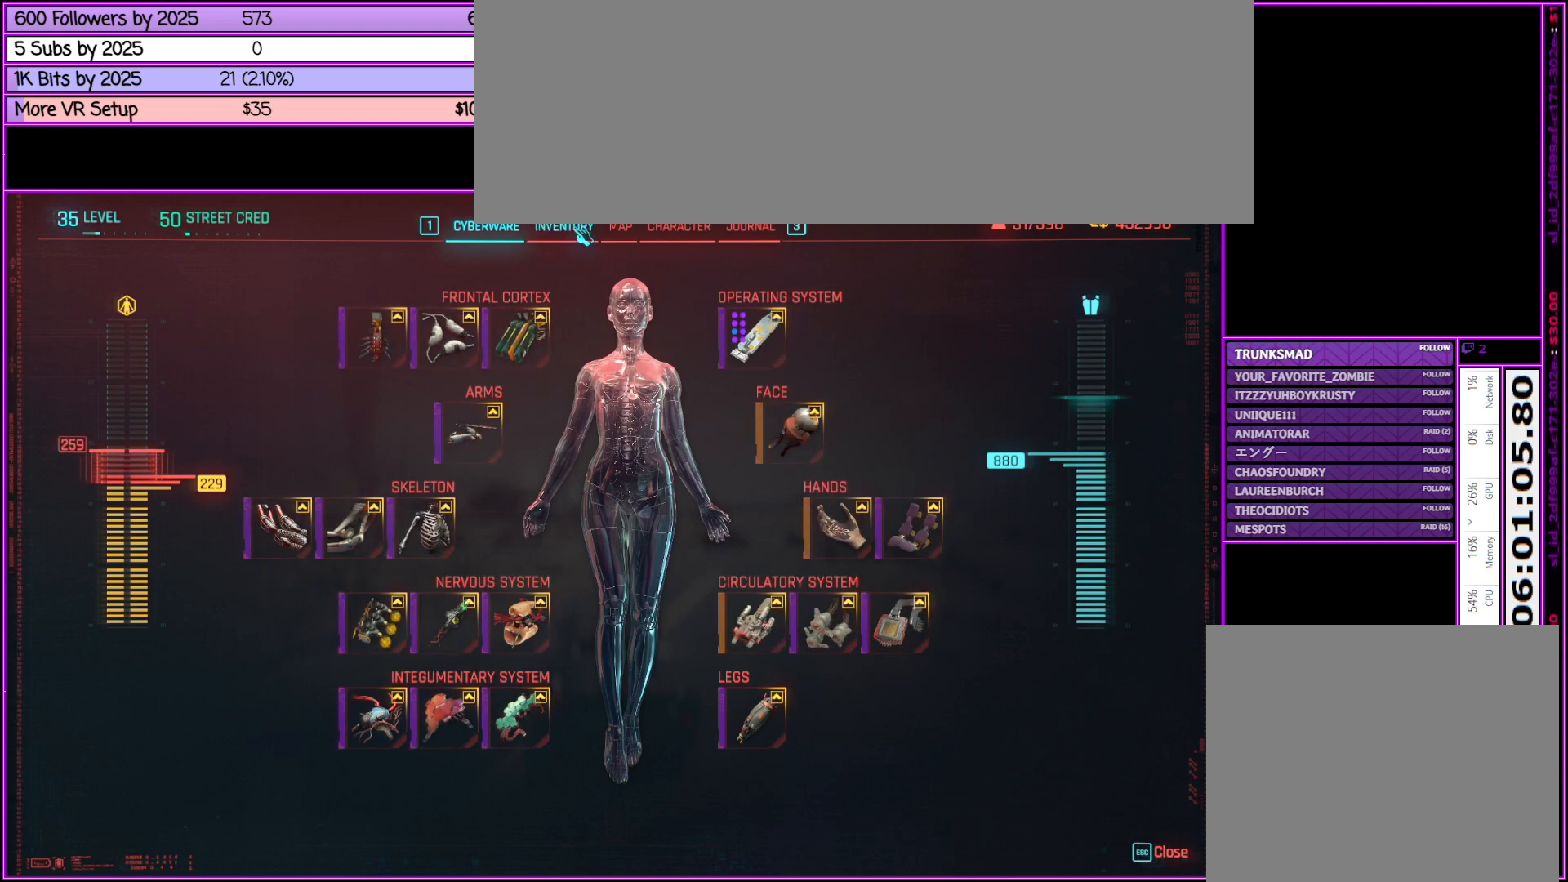
{"keys": [], "mouse": ["left"], "events": [[300, "mouse_left", "down"], [400, "mouse_left", "up"], [433, "mouse_left", "down"]]}
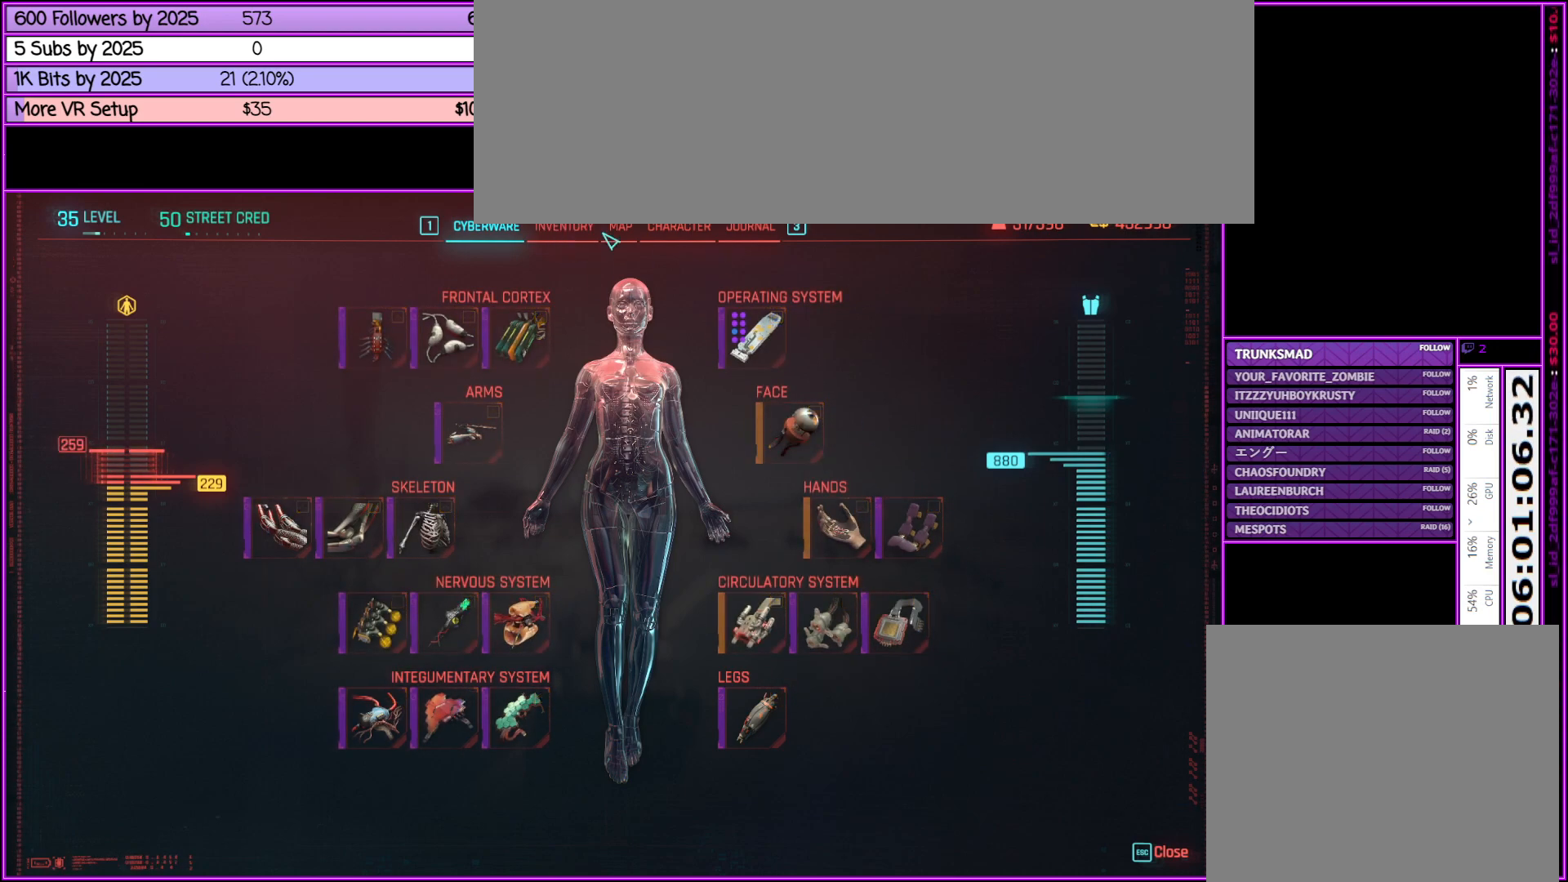
{"keys": [], "mouse": [], "events": [[33, "mouse_left", "up"], [217, "mouse_left", "down"], [300, "mouse_left", "up"], [400, "mouse_left", "down"], [500, "mouse_left", "up"]]}
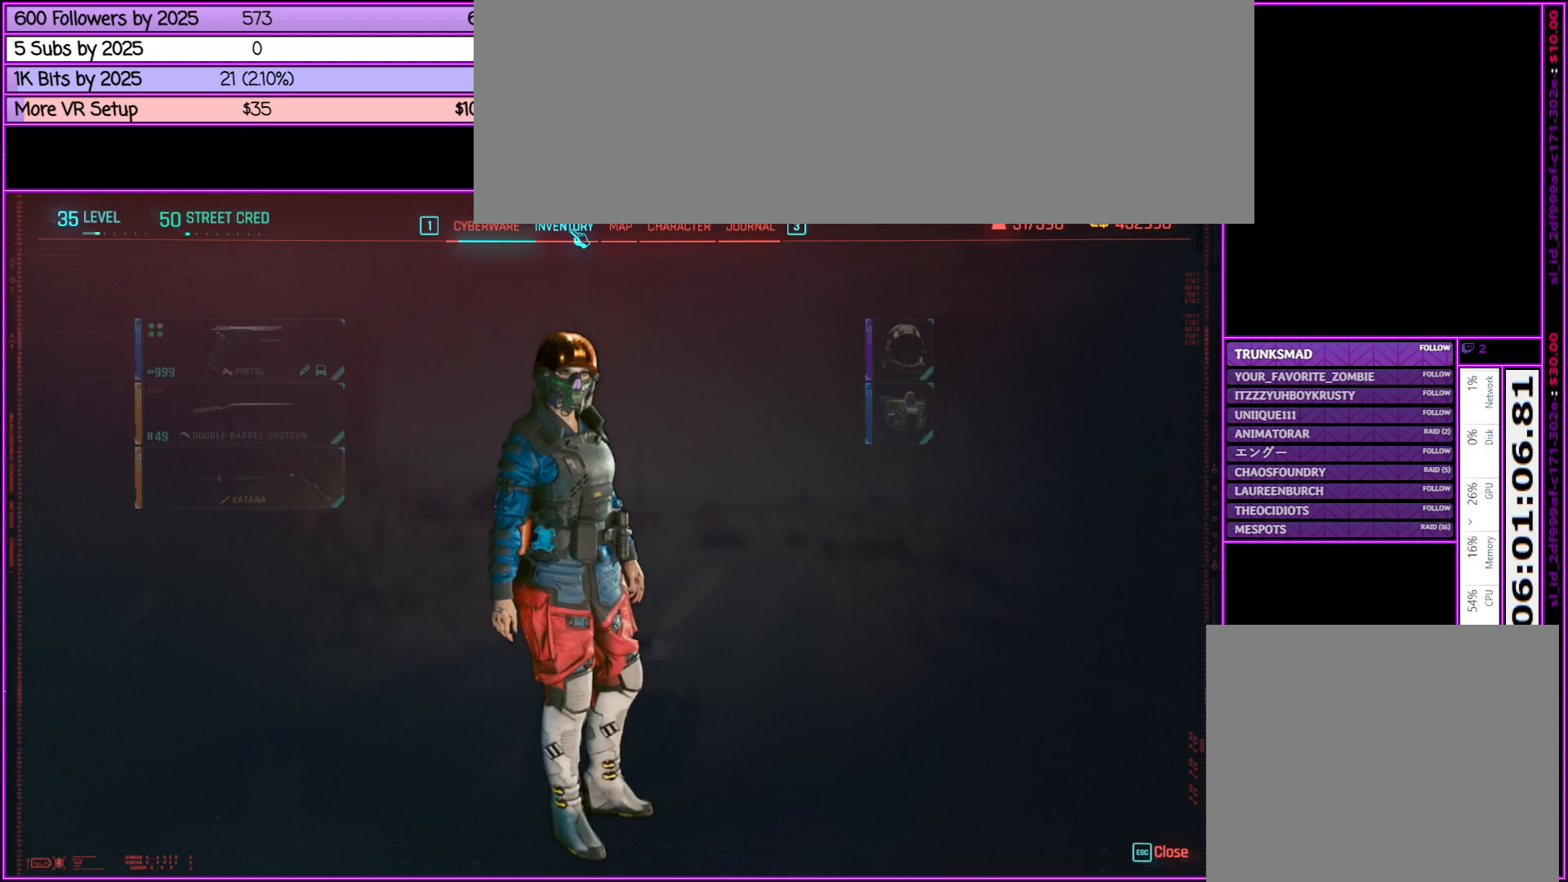
{"keys": [], "mouse": [], "events": []}
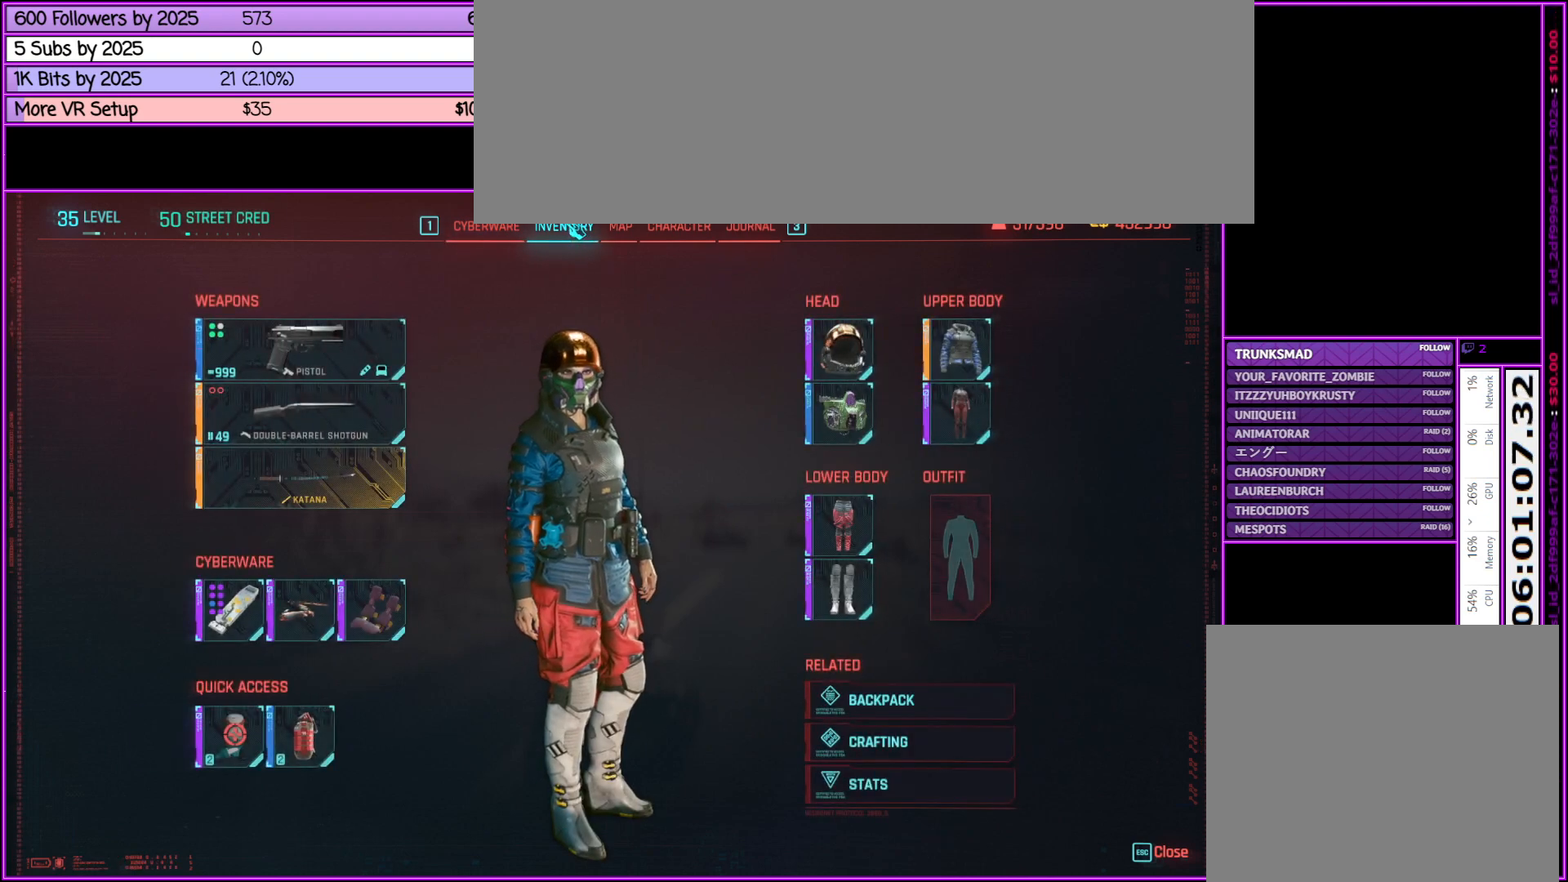
{"keys": [], "mouse": [], "events": []}
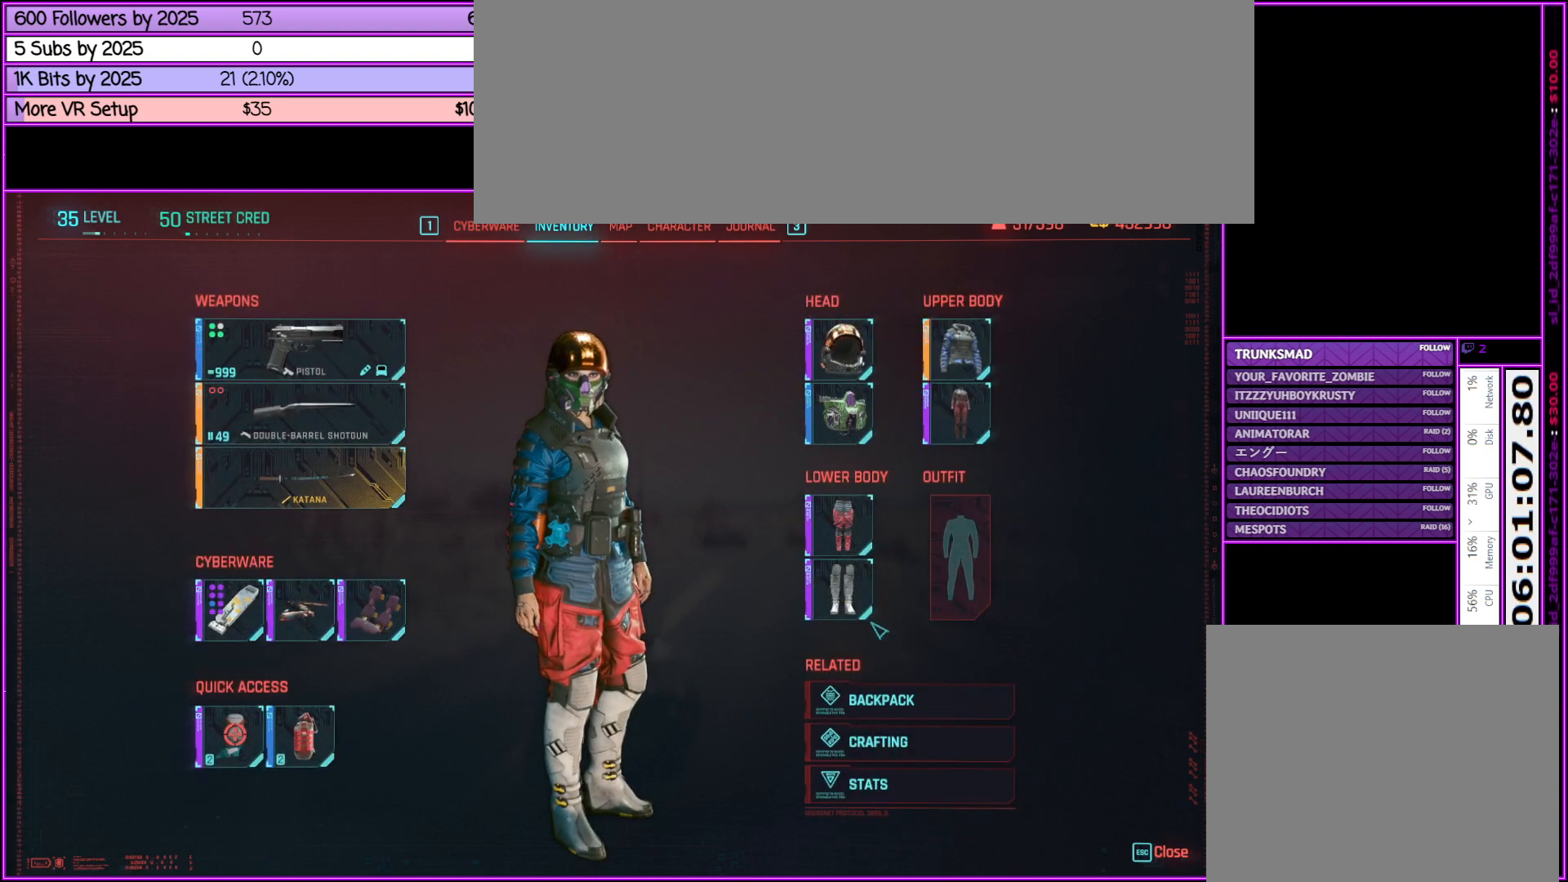
{"keys": [], "mouse": [], "events": []}
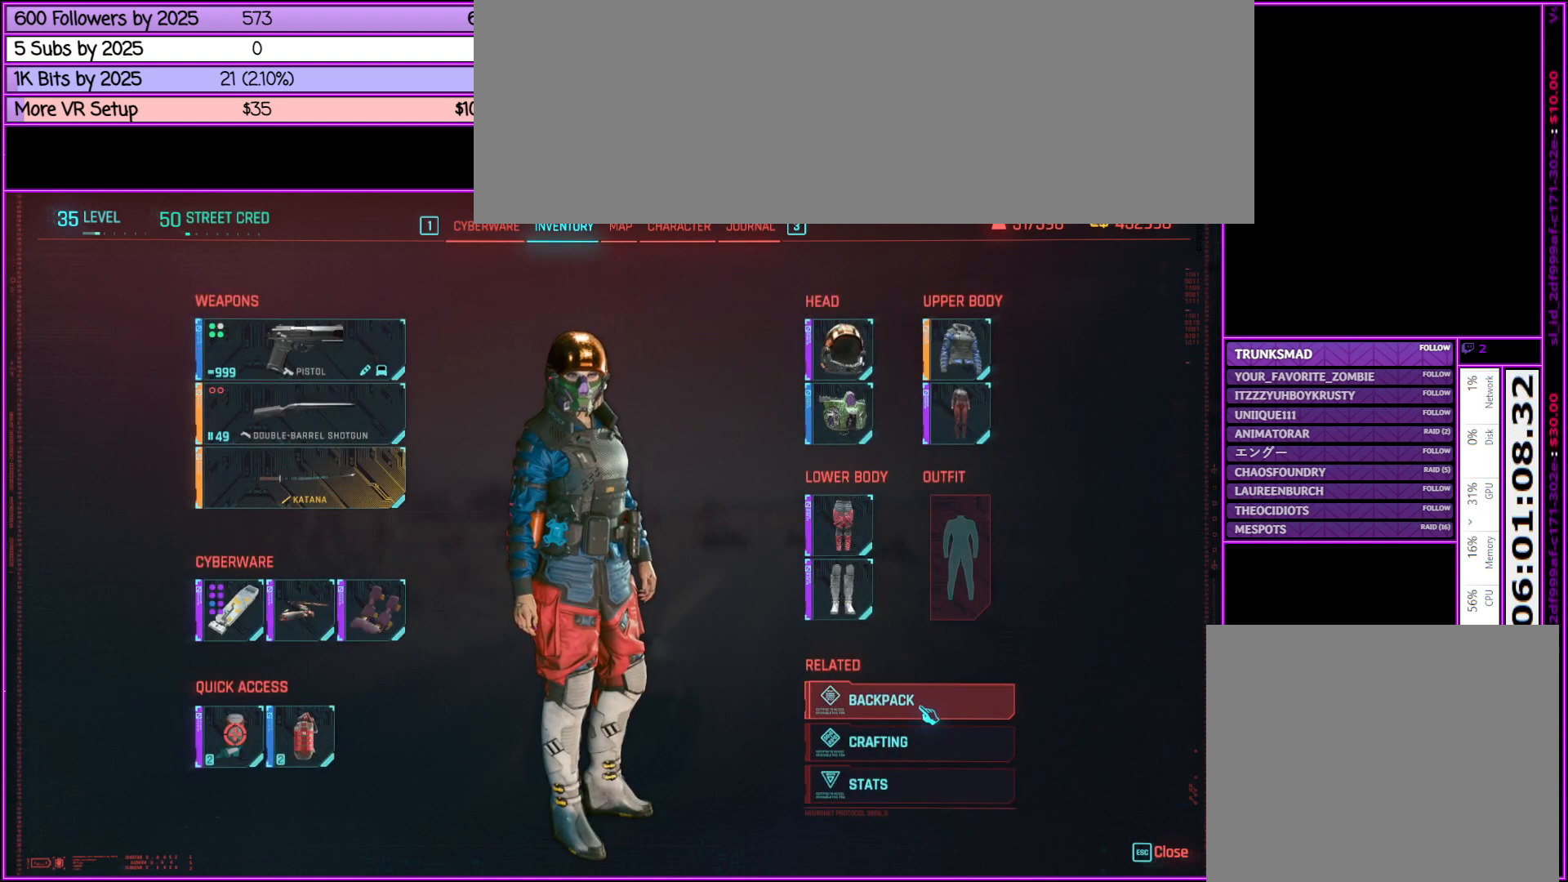
{"keys": [], "mouse": [], "events": [[33, "mouse_left", "down"], [133, "mouse_left", "up"]]}